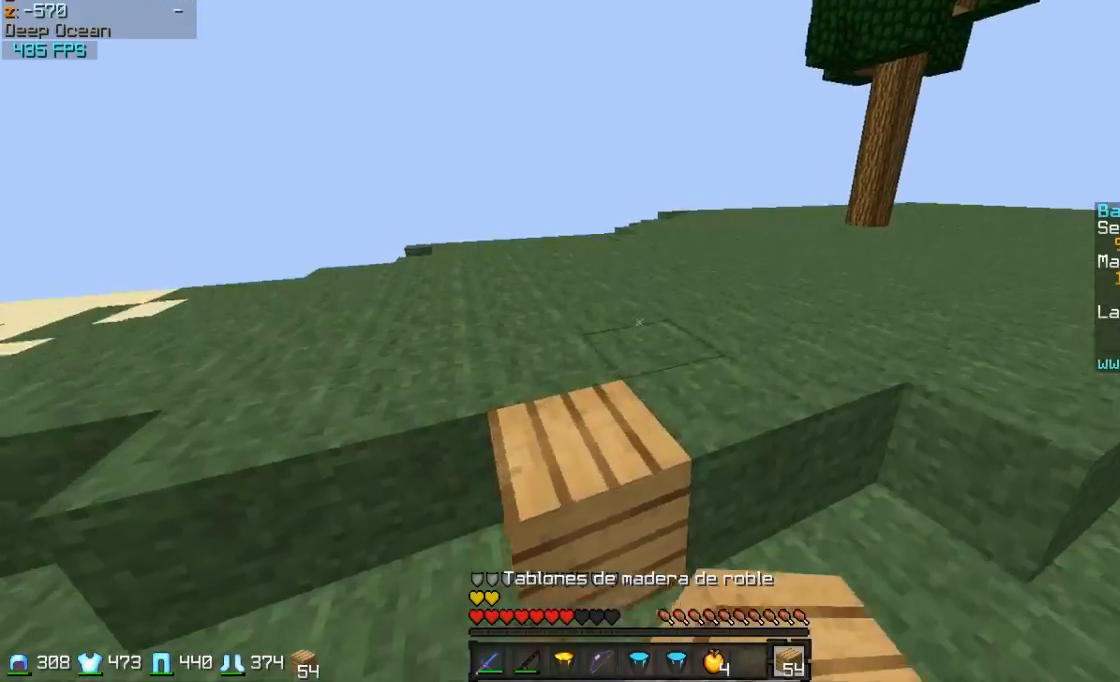
Gameplay with keyboard and mouse; each line is a JSON object with the keys and mouse buttons held at the frame after it. "events" lists presses ("down") and releases ("up") of "a", "d", "s", "w", "mouse_left" and "mouse_right" between this image and that frame as [ms after this image, input, new state], when the widget could be followed in between. "mouse_left", "mouse_right" = the "left", "right" buttons of the "mouse" list. No other keys are recorded. Fast repeated clicks can show as one long hold. Mouse movement is not recorded.
{"keys": [], "mouse": ["left", "right"], "events": [[400, "mouse_left", "down"], [400, "mouse_right", "down"], [400, "w", "up"]]}
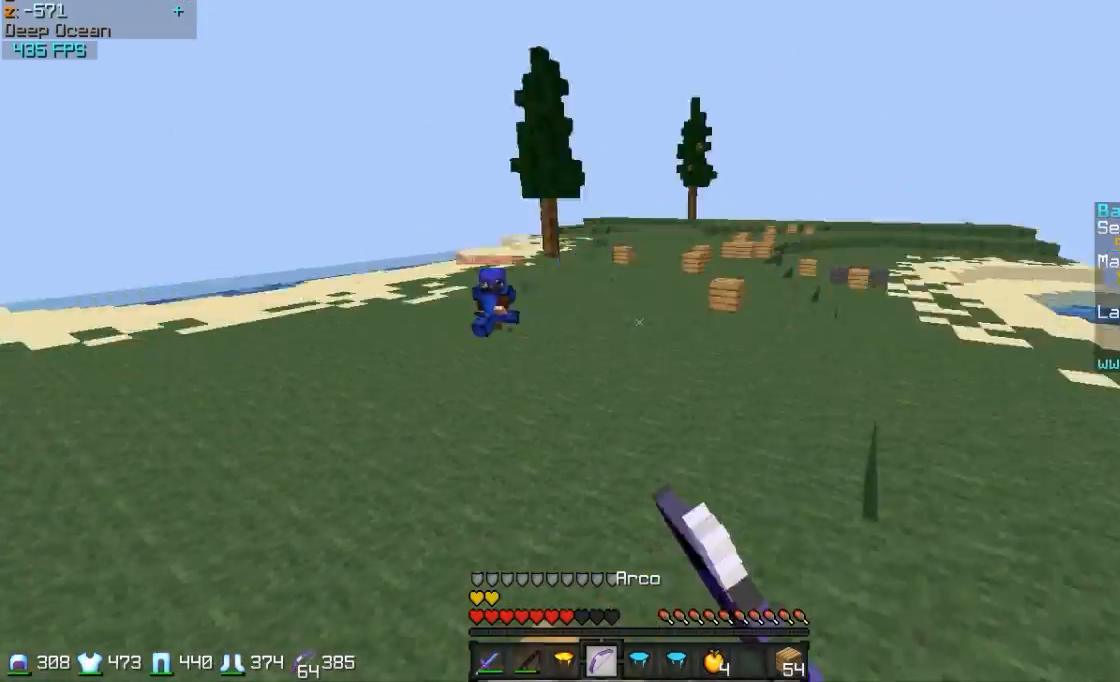
{"keys": ["a"], "mouse": ["right"], "events": [[50, "mouse_left", "up"], [50, "s", "down"], [250, "a", "down"], [400, "s", "up"]]}
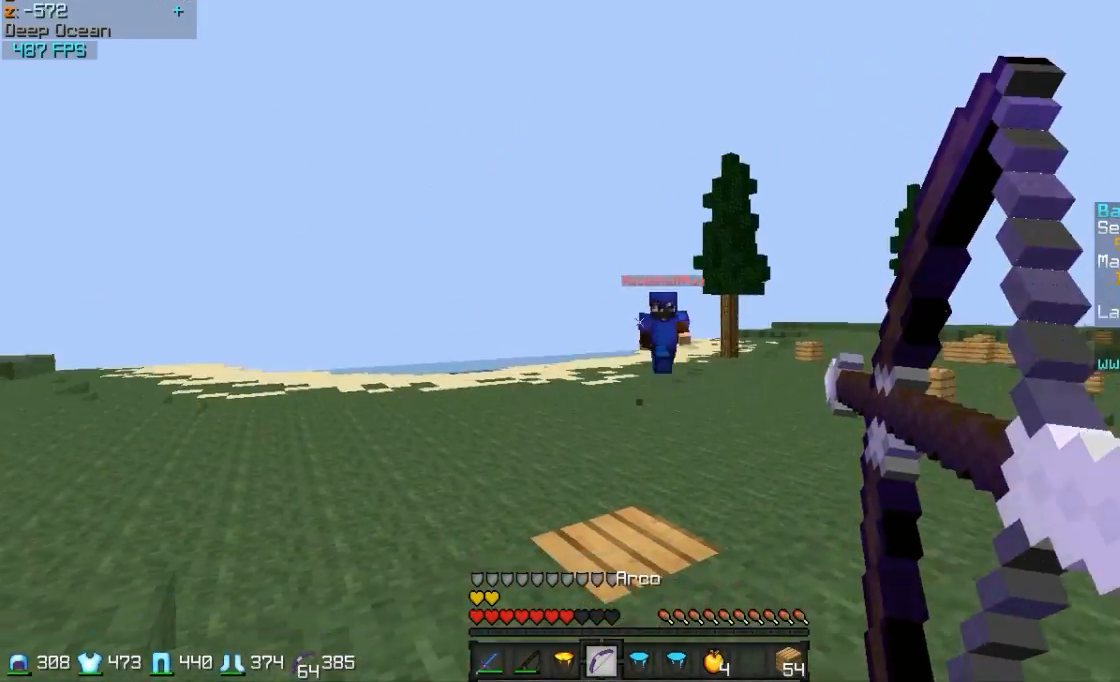
{"keys": ["a", "w"], "mouse": [], "events": [[300, "w", "down"], [400, "mouse_right", "up"]]}
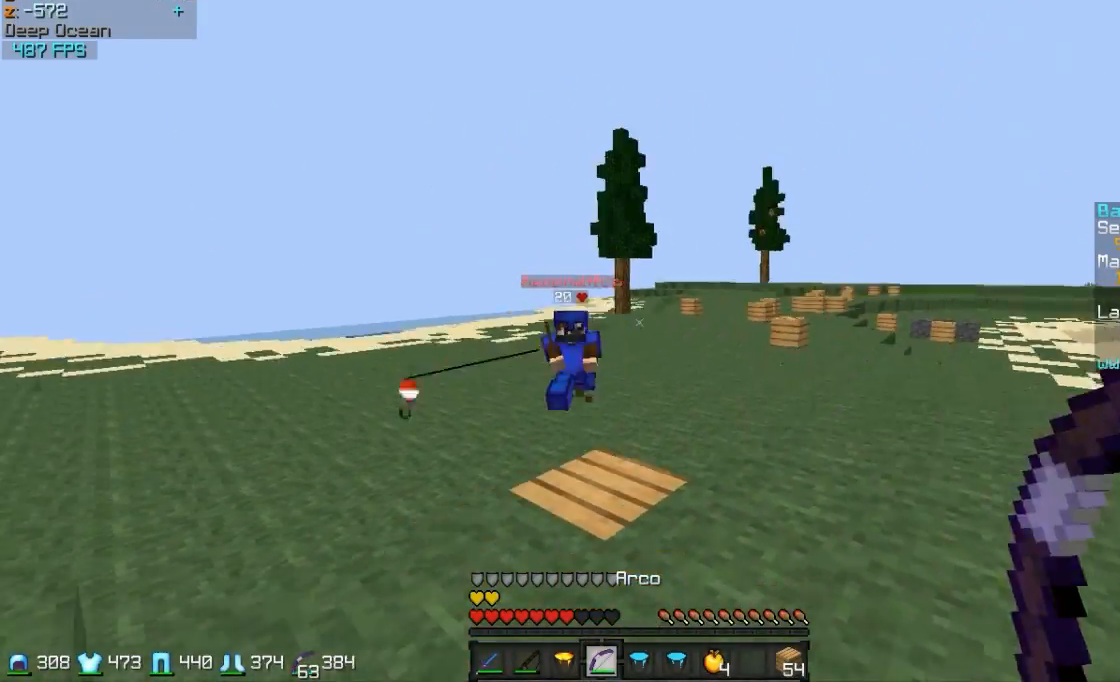
{"keys": ["w"], "mouse": [], "events": [[250, "mouse_right", "down"], [333, "mouse_right", "up"], [433, "a", "up"]]}
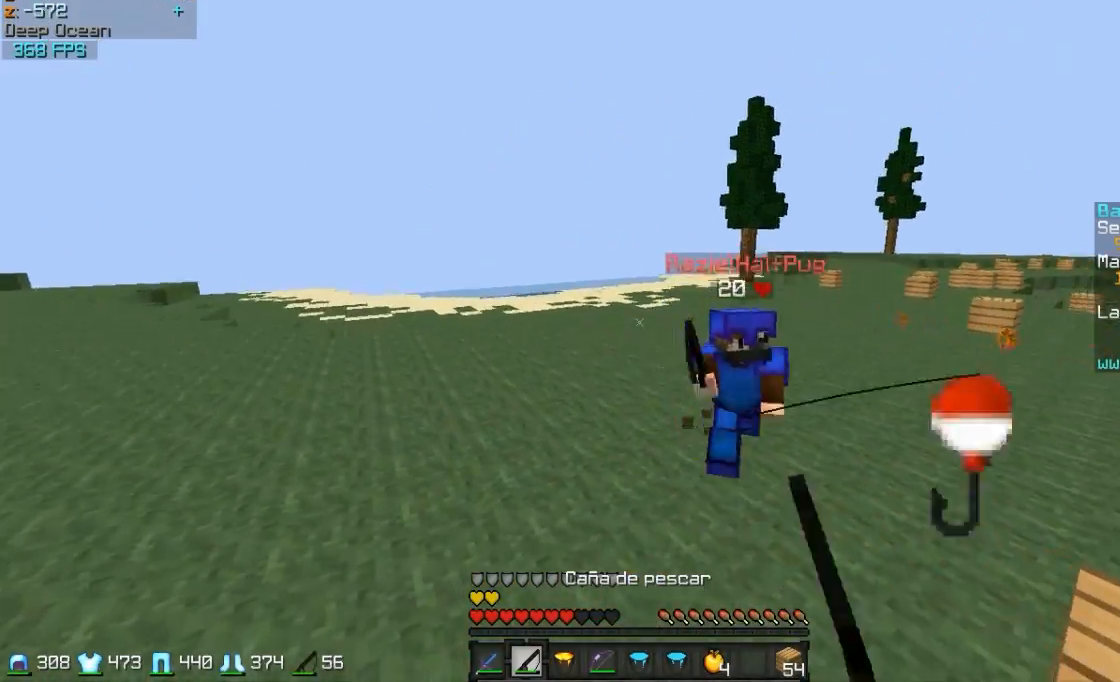
{"keys": ["d", "w"], "mouse": ["left"], "events": [[133, "mouse_left", "down"], [233, "mouse_left", "up"], [283, "mouse_left", "down"], [383, "mouse_left", "up"], [433, "d", "down"], [433, "mouse_left", "down"]]}
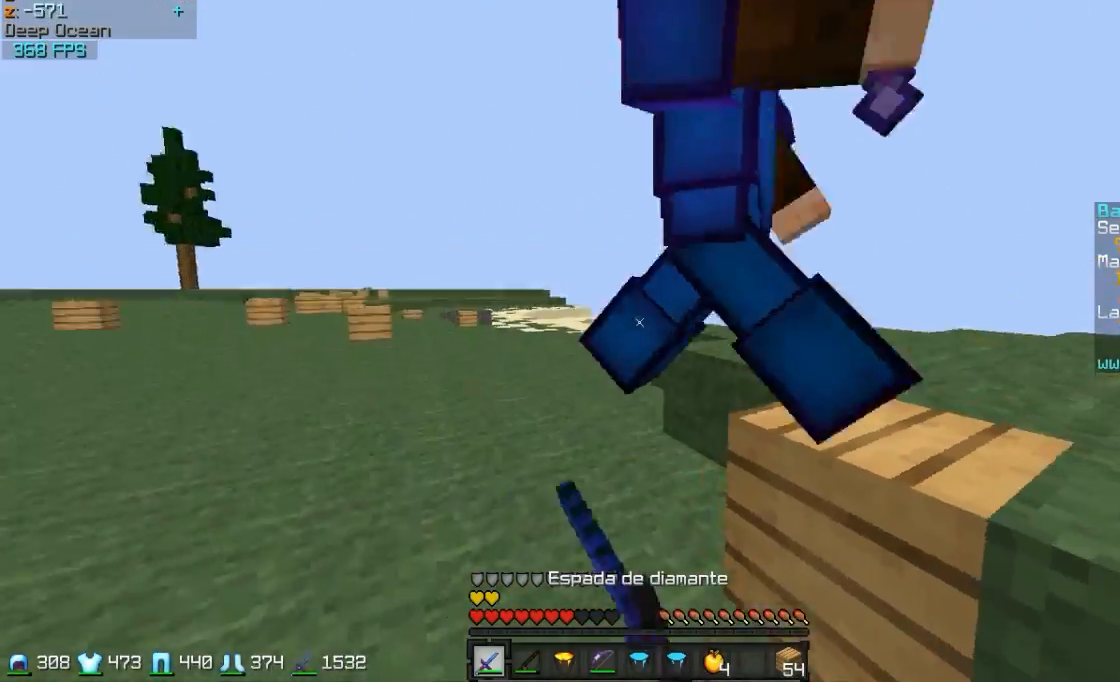
{"keys": ["d"], "mouse": [], "events": [[83, "mouse_left", "up"], [117, "d", "up"], [133, "mouse_left", "down"], [200, "mouse_left", "up"], [250, "d", "down"], [300, "mouse_left", "down"], [350, "mouse_left", "up"], [450, "w", "up"]]}
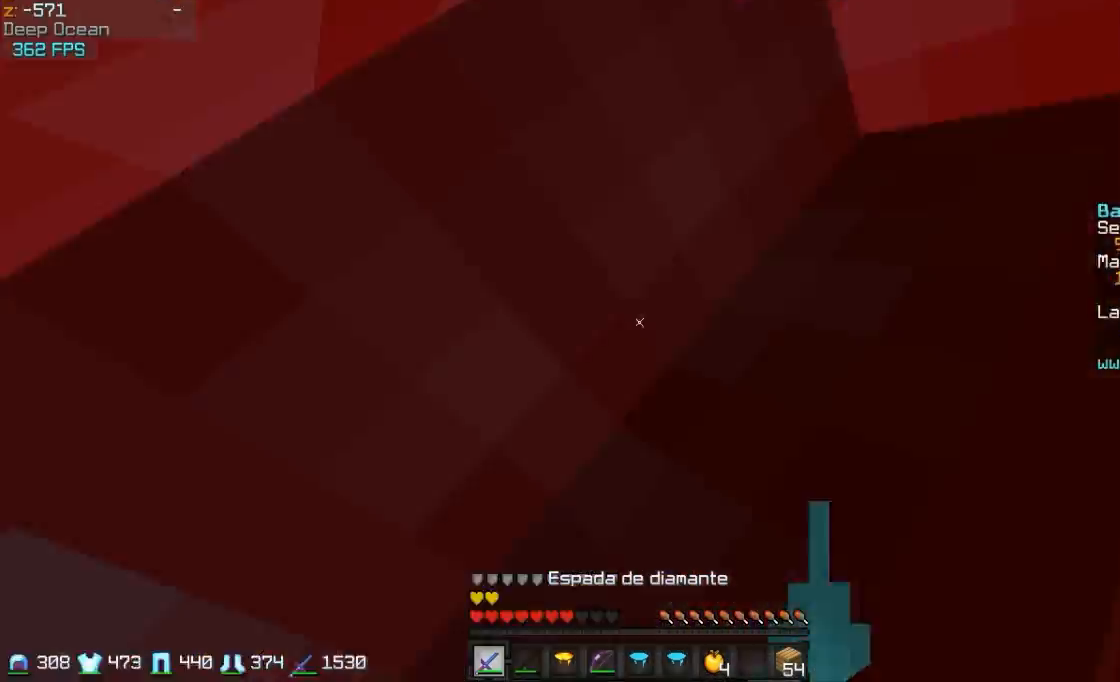
{"keys": ["a", "w"], "mouse": [], "events": [[50, "w", "down"], [100, "d", "up"], [300, "a", "down"], [400, "mouse_left", "down"], [500, "mouse_left", "up"]]}
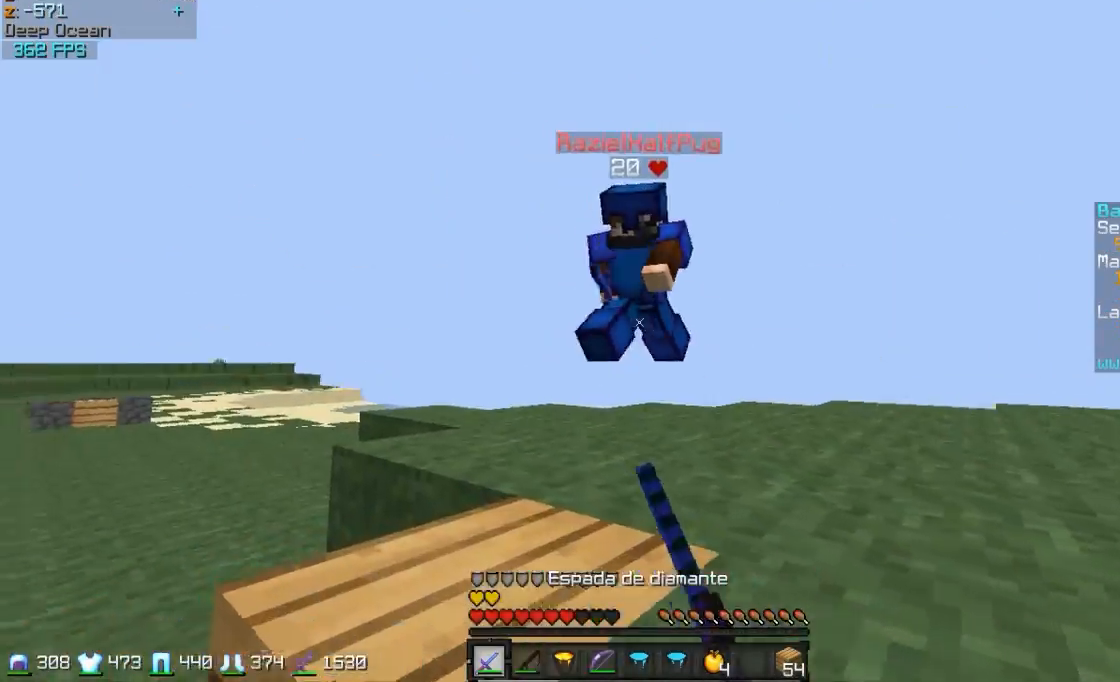
{"keys": ["a", "w"], "mouse": [], "events": [[100, "mouse_left", "down"], [150, "mouse_left", "up"], [200, "mouse_left", "down"], [300, "mouse_left", "up"], [450, "mouse_left", "down"], [483, "mouse_left", "up"]]}
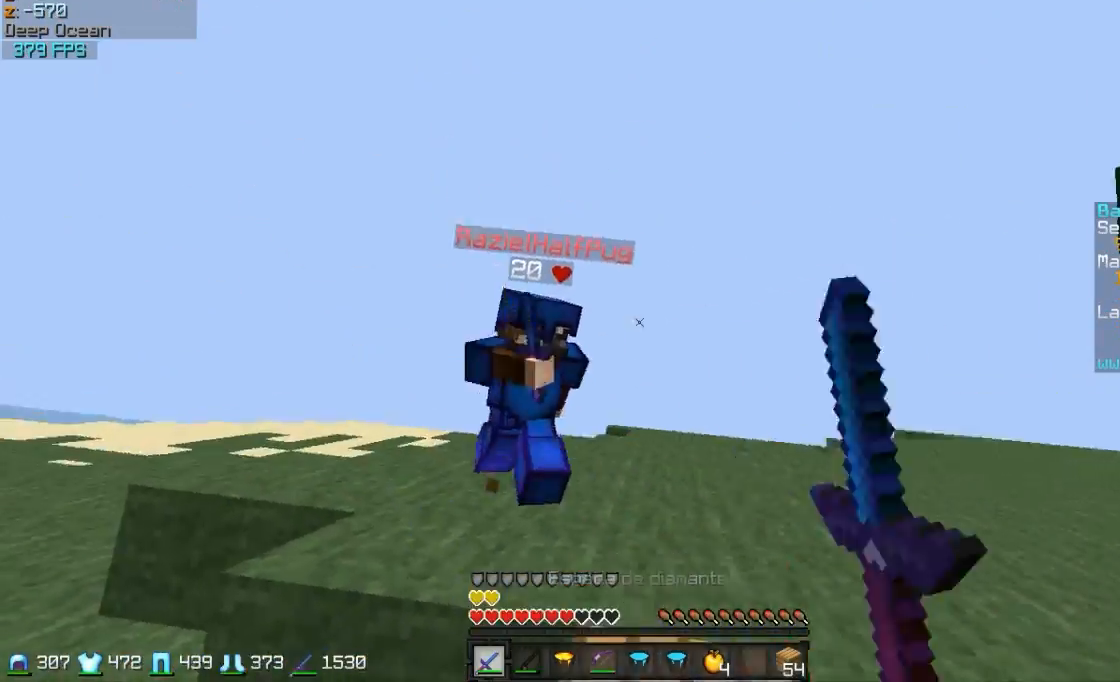
{"keys": ["w"], "mouse": [], "events": [[50, "a", "up"], [50, "mouse_left", "down"], [100, "mouse_left", "up"], [150, "mouse_left", "down"], [200, "mouse_left", "up"], [300, "mouse_left", "down"], [400, "mouse_left", "up"], [450, "mouse_left", "down"], [500, "mouse_left", "up"]]}
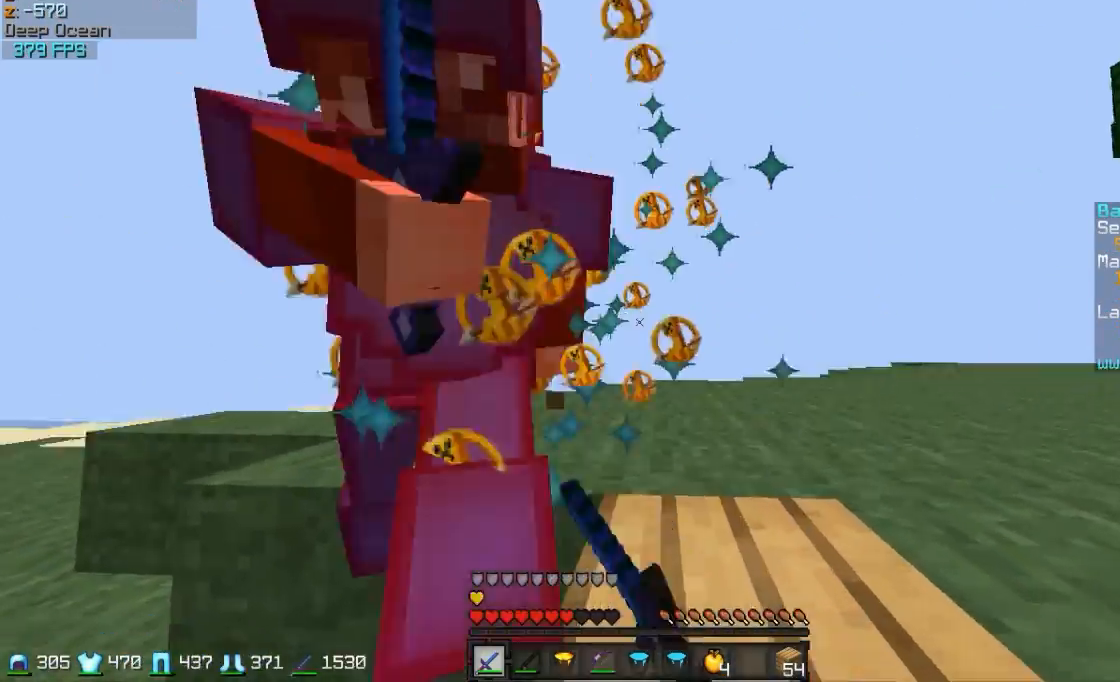
{"keys": ["a", "w"], "mouse": [], "events": [[100, "a", "down"], [100, "mouse_left", "down"], [150, "mouse_left", "up"], [200, "mouse_left", "down"], [250, "mouse_left", "up"], [350, "mouse_left", "down"], [400, "mouse_left", "up"], [450, "mouse_left", "down"], [500, "mouse_left", "up"]]}
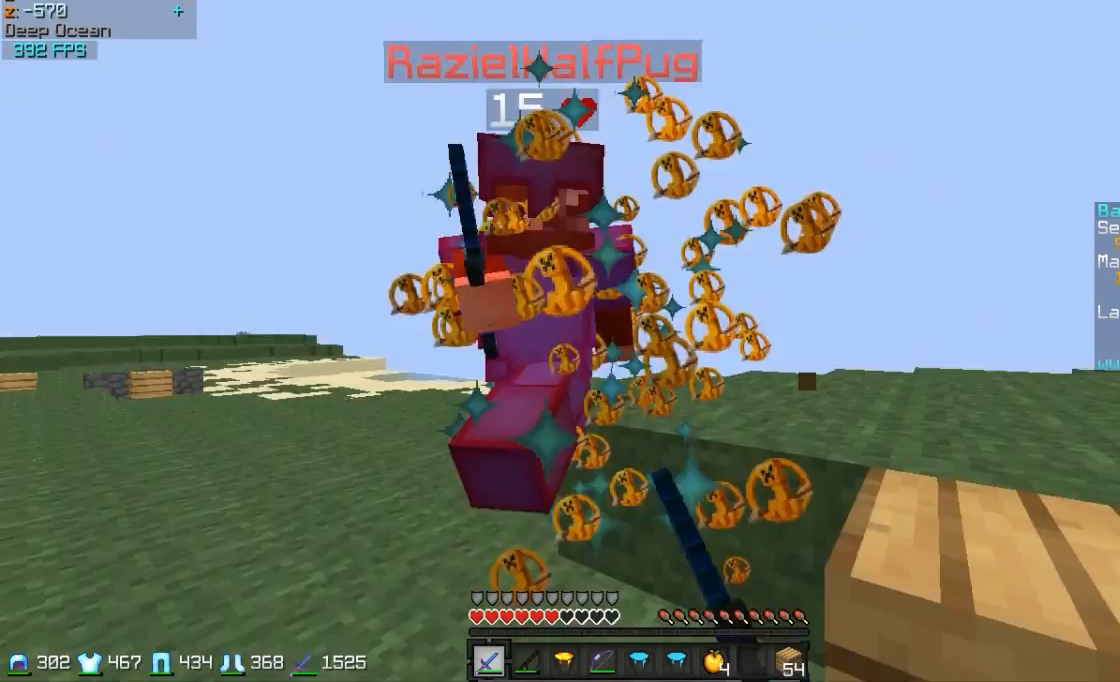
{"keys": ["d", "w"], "mouse": ["left"], "events": [[100, "mouse_left", "down"], [150, "a", "up"], [200, "mouse_left", "up"], [250, "mouse_left", "down"], [300, "mouse_left", "up"], [350, "mouse_left", "down"], [400, "d", "down"], [400, "mouse_left", "up"], [500, "mouse_left", "down"]]}
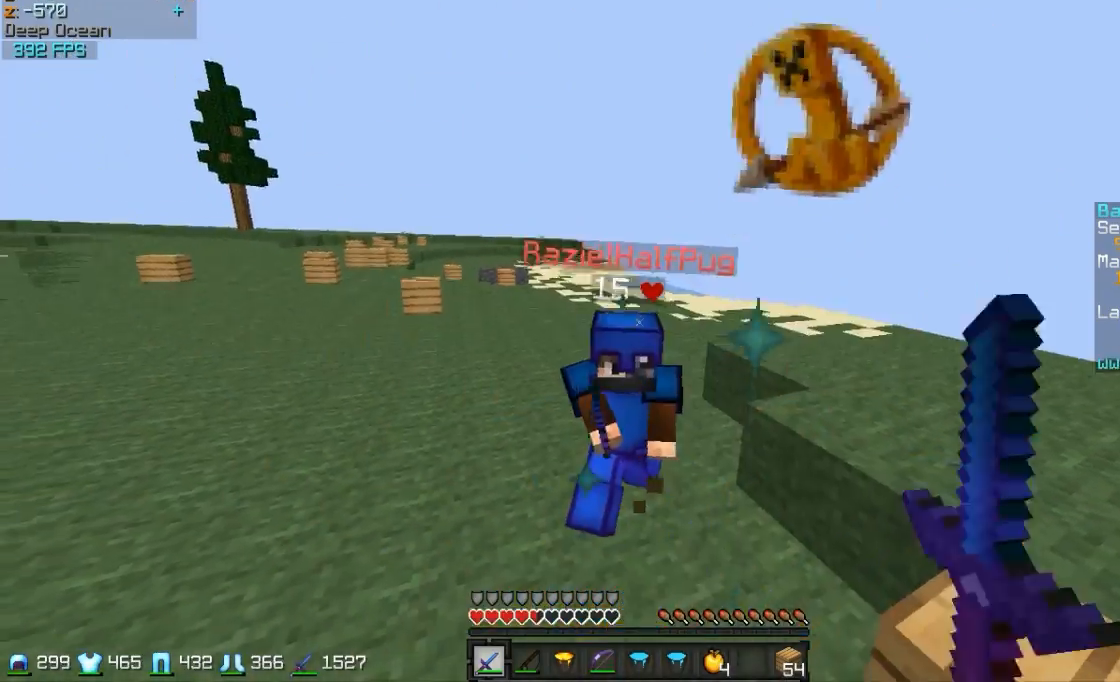
{"keys": ["d", "w"], "mouse": [], "events": [[100, "d", "up"], [100, "mouse_left", "up"], [150, "mouse_left", "down"], [200, "d", "down"], [200, "mouse_left", "up"], [250, "mouse_left", "down"], [300, "mouse_left", "up"]]}
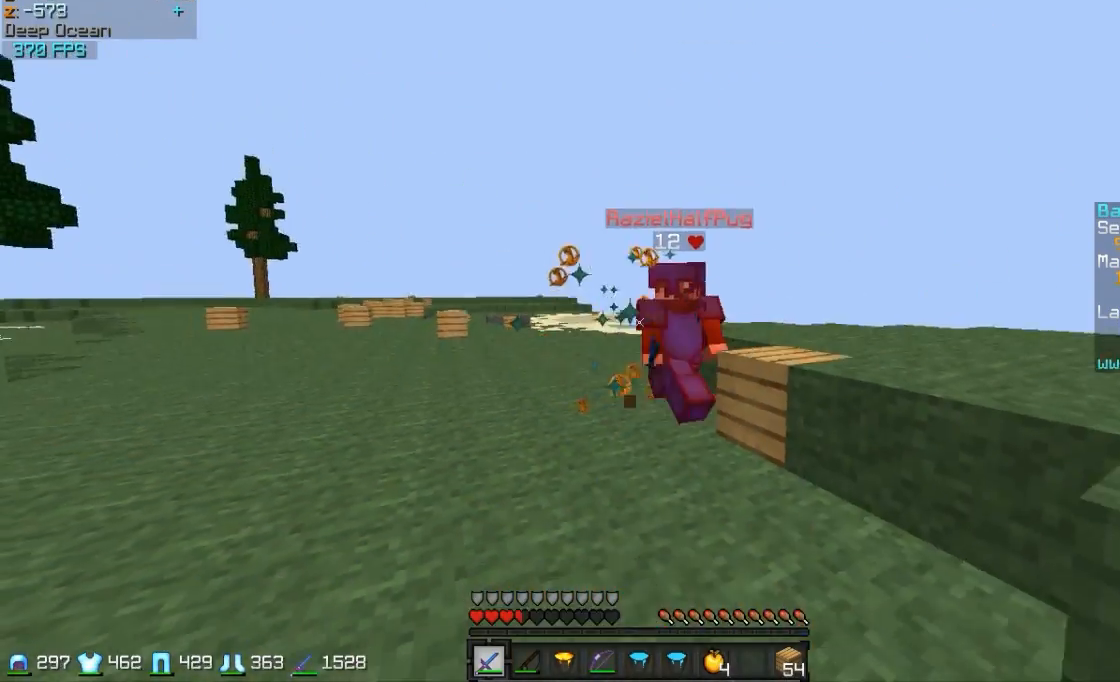
{"keys": ["s"], "mouse": [], "events": [[50, "a", "down"], [50, "d", "up"], [50, "mouse_left", "down"], [100, "mouse_left", "up"], [150, "w", "up"], [300, "s", "down"], [350, "a", "up"], [400, "mouse_right", "down"], [450, "mouse_right", "up"]]}
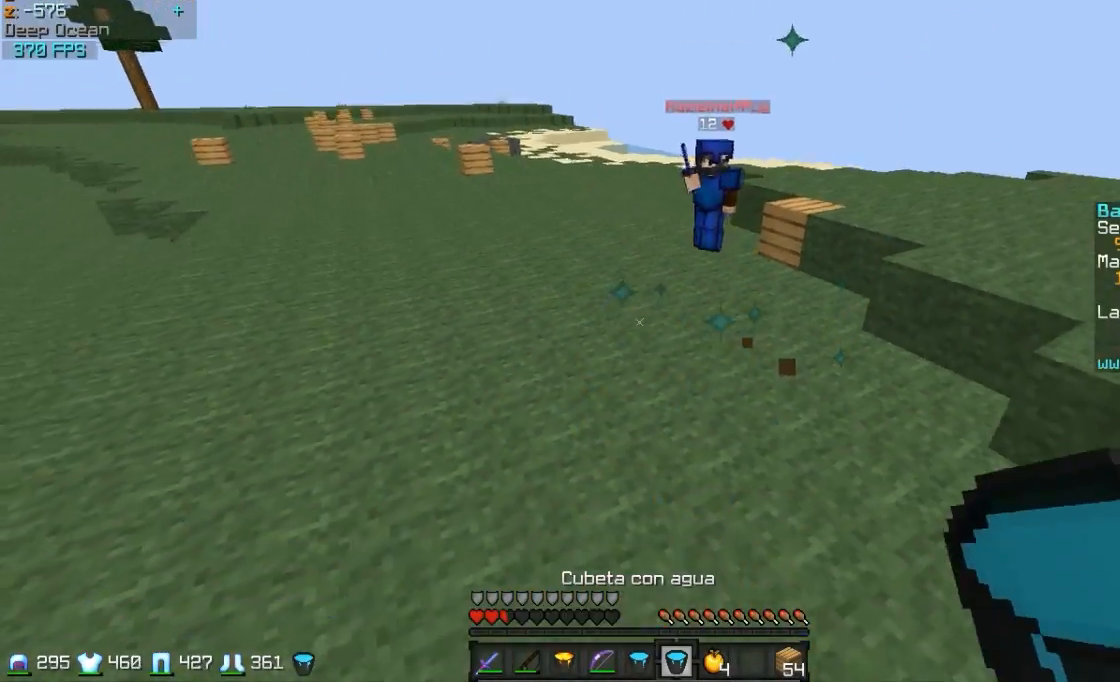
{"keys": ["s"], "mouse": [], "events": [[150, "a", "down"], [150, "s", "up"], [250, "mouse_right", "down"], [350, "mouse_right", "up"], [400, "a", "up"], [450, "s", "down"]]}
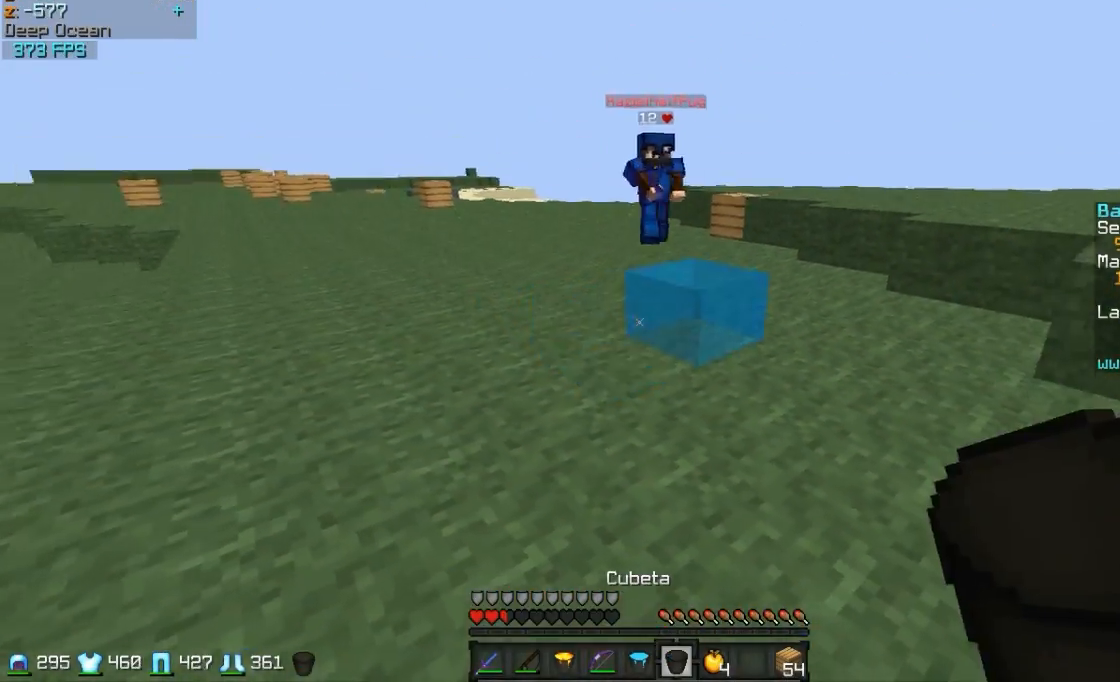
{"keys": ["d", "w"], "mouse": [], "events": [[100, "d", "down"], [200, "s", "up"], [300, "mouse_right", "down"], [400, "mouse_right", "up"], [400, "w", "down"]]}
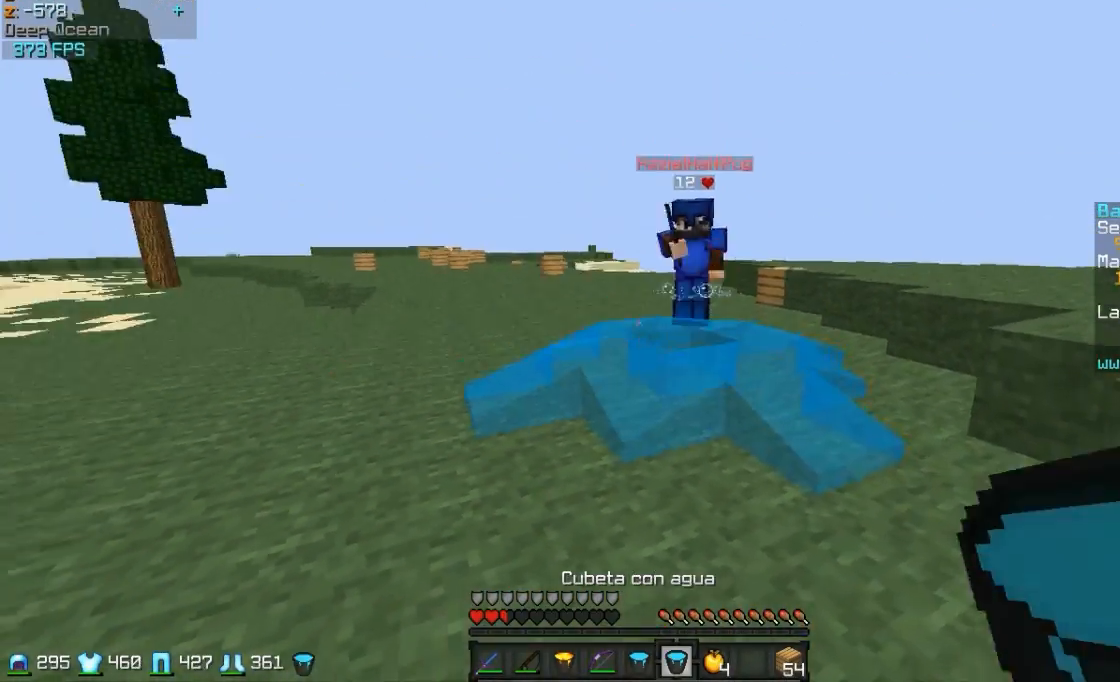
{"keys": ["w"], "mouse": ["left"], "events": [[150, "mouse_right", "down"], [250, "mouse_right", "up"], [300, "d", "up"], [400, "mouse_left", "down"], [450, "d", "down"], [450, "mouse_left", "up"], [500, "d", "up"], [500, "mouse_left", "down"]]}
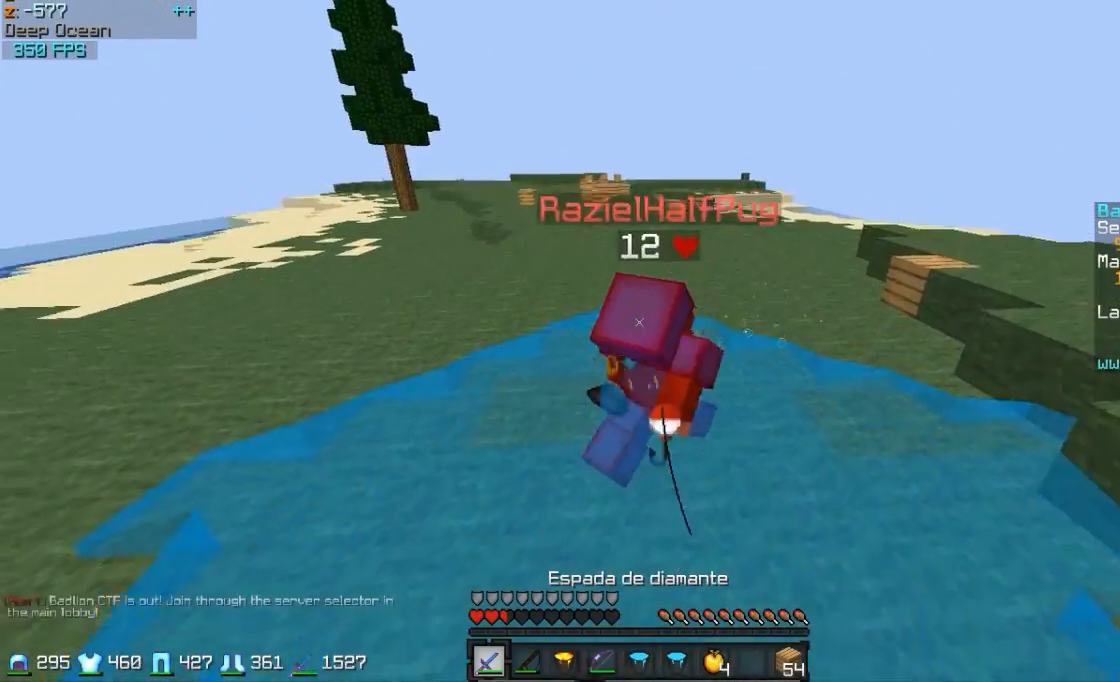
{"keys": ["w"], "mouse": ["left"], "events": [[117, "mouse_left", "up"], [200, "mouse_left", "down"], [250, "mouse_left", "up"], [350, "mouse_left", "down"], [450, "mouse_left", "up"], [500, "mouse_left", "down"]]}
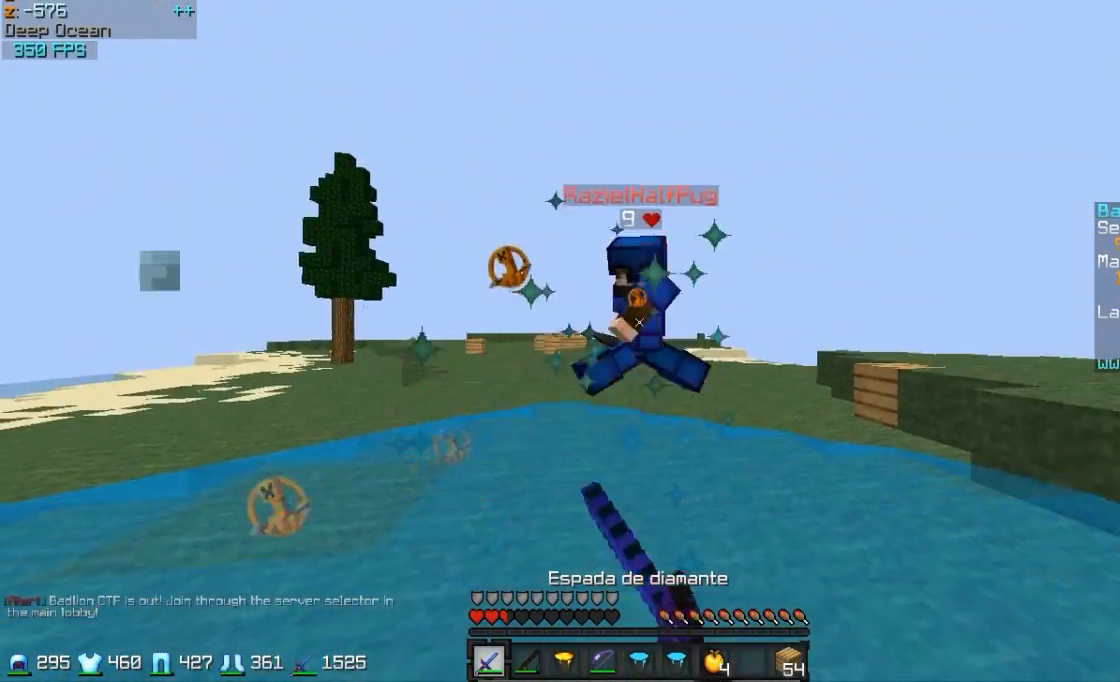
{"keys": ["s"], "mouse": [], "events": [[50, "a", "down"], [50, "mouse_left", "up"], [200, "mouse_right", "down"], [300, "mouse_right", "up"], [300, "w", "up"], [400, "a", "up"], [400, "s", "down"]]}
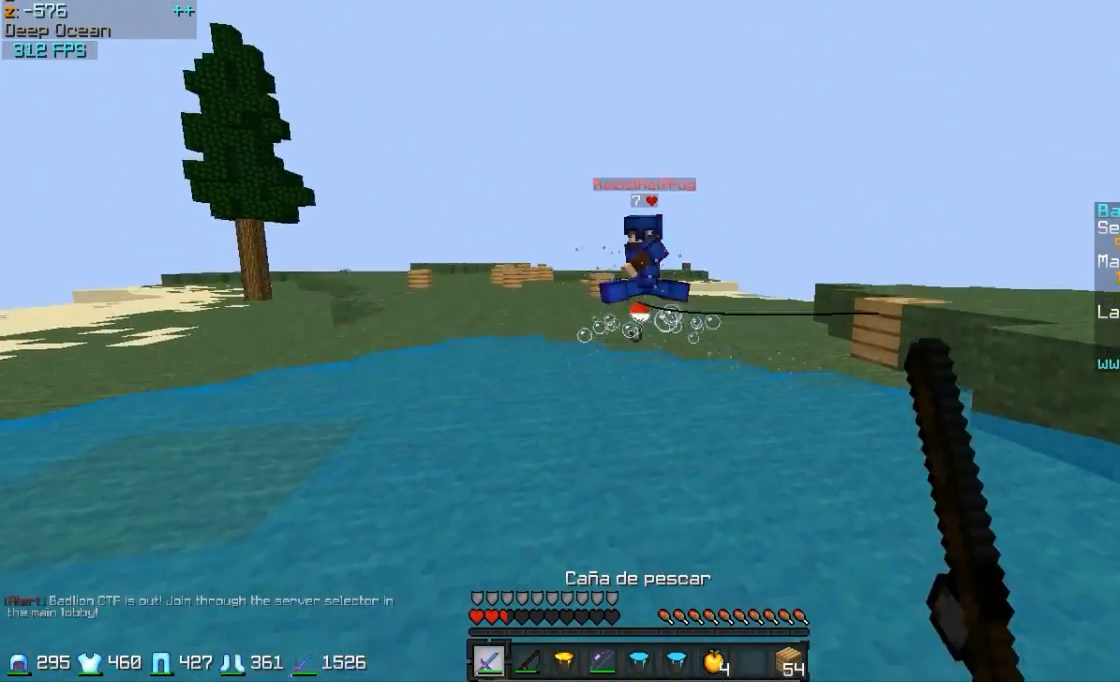
{"keys": ["s"], "mouse": ["left", "right"], "events": [[250, "mouse_right", "down"], [300, "mouse_left", "down"], [400, "mouse_left", "up"], [500, "mouse_left", "down"]]}
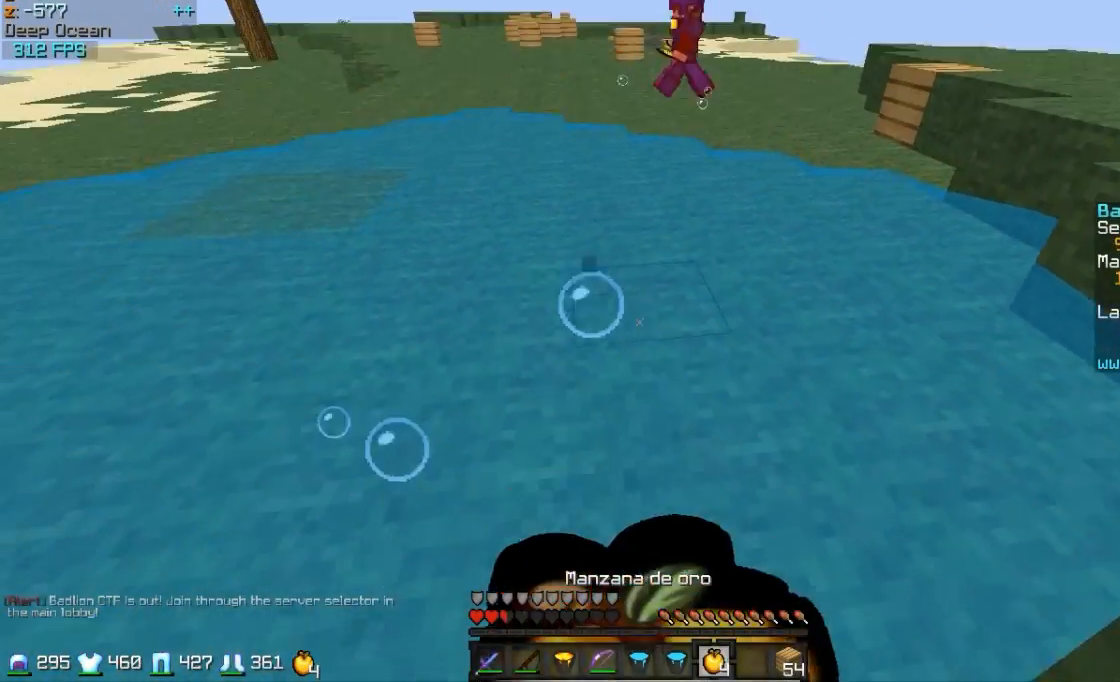
{"keys": ["a", "s"], "mouse": ["right"], "events": [[100, "a", "down"], [100, "mouse_left", "up"], [150, "mouse_left", "down"], [300, "mouse_left", "up"], [350, "mouse_left", "down"], [450, "mouse_left", "up"]]}
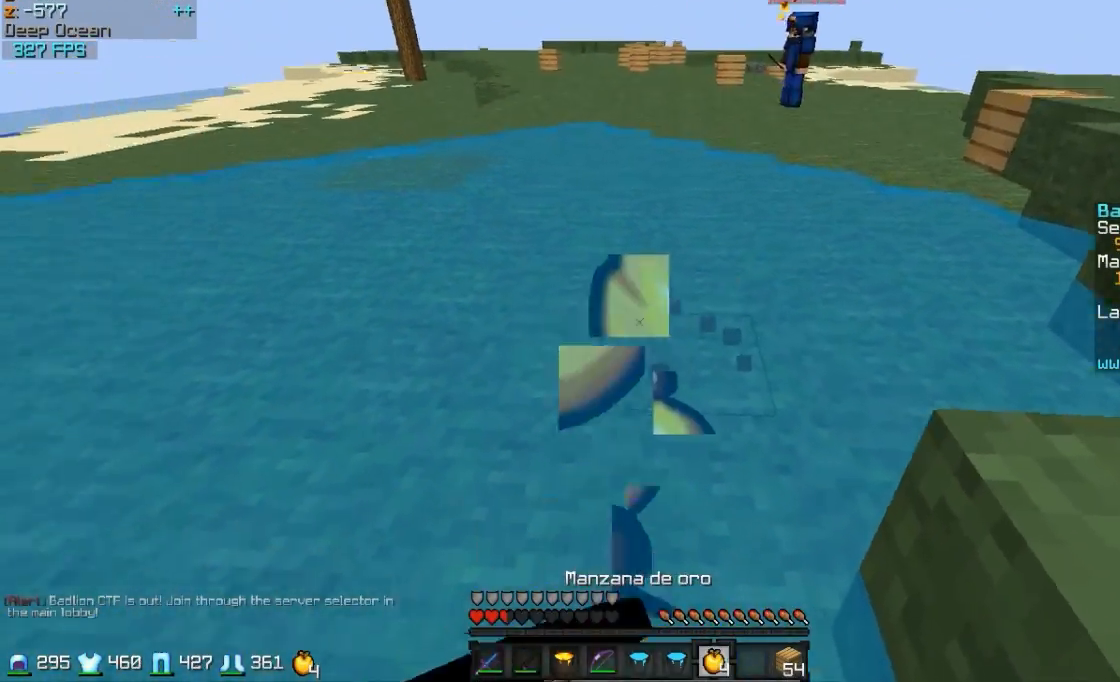
{"keys": ["a"], "mouse": ["right"], "events": [[50, "mouse_left", "down"], [50, "s", "up"], [100, "mouse_left", "up"], [200, "mouse_left", "down"], [300, "mouse_left", "up"], [400, "mouse_left", "down"], [450, "mouse_left", "up"]]}
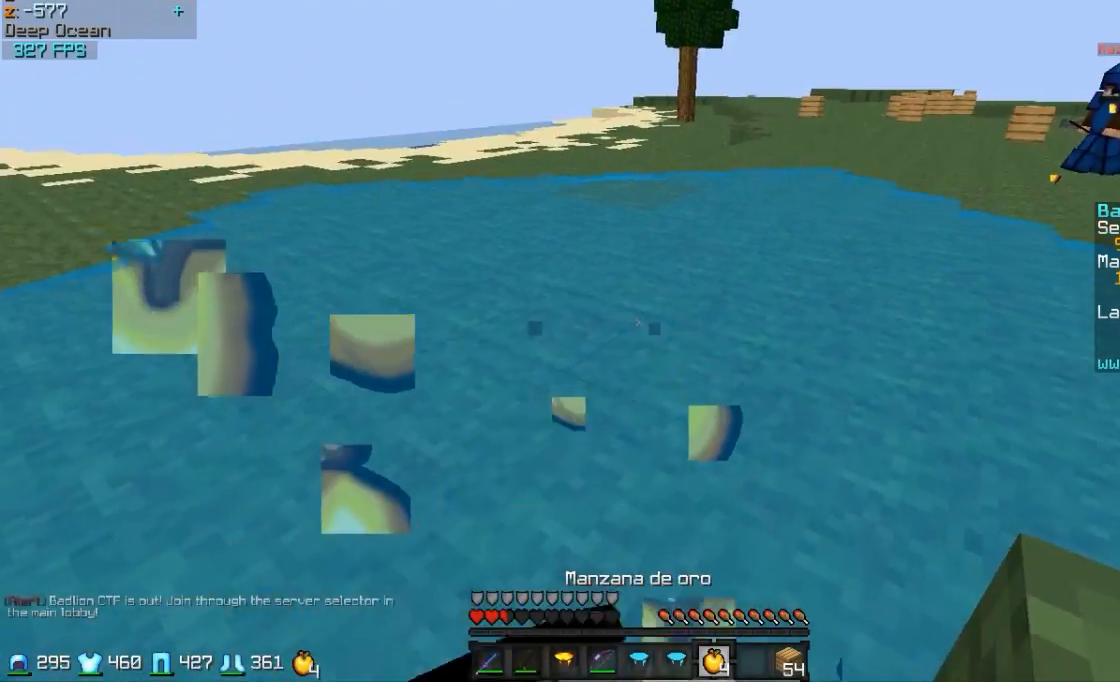
{"keys": ["w"], "mouse": ["right"], "events": [[50, "mouse_left", "down"], [150, "a", "up"], [150, "mouse_left", "up"], [150, "w", "down"], [250, "mouse_left", "down"], [350, "mouse_left", "up"], [450, "a", "down"], [500, "a", "up"]]}
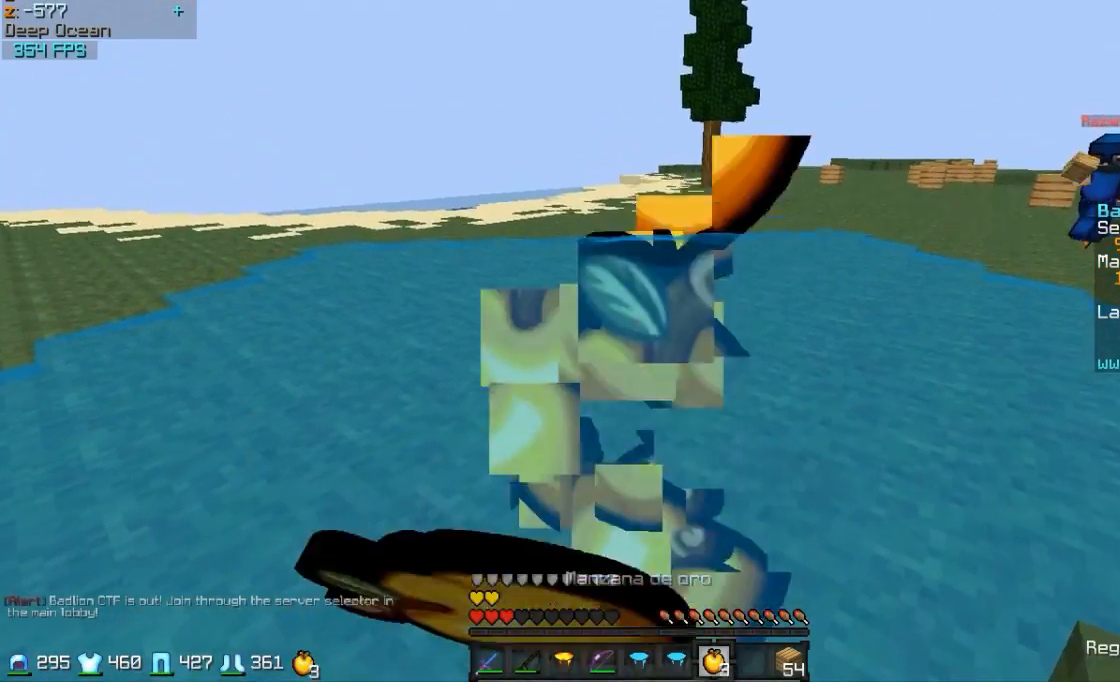
{"keys": ["a"], "mouse": ["right"], "events": [[100, "mouse_right", "up"], [300, "a", "down"], [300, "w", "up"], [500, "mouse_right", "down"]]}
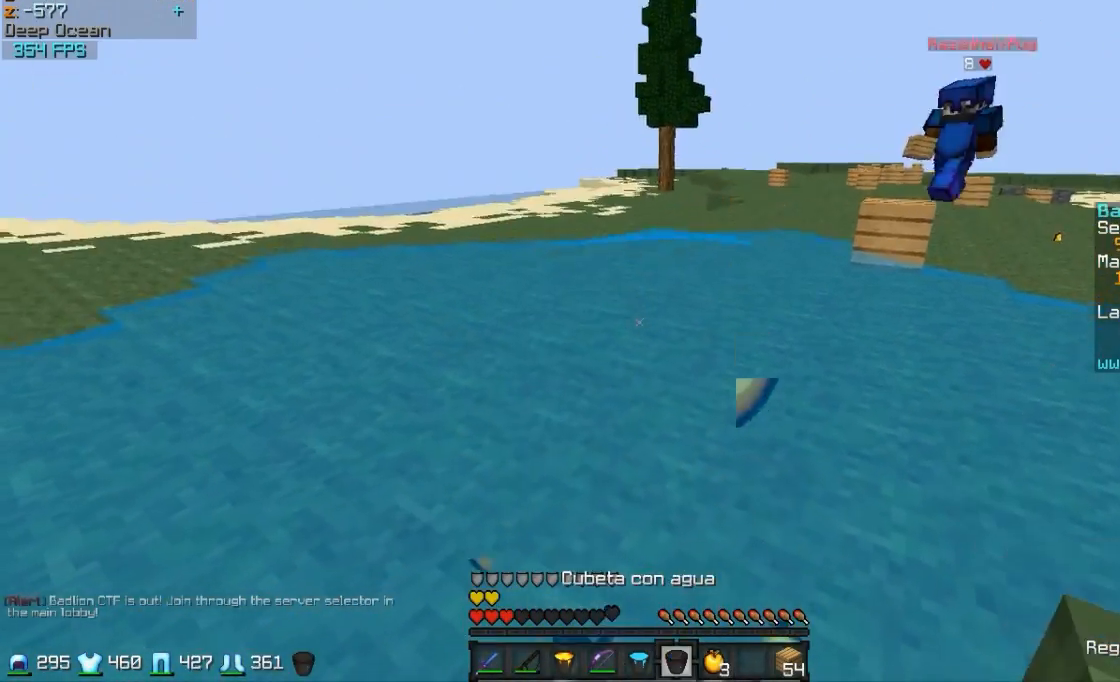
{"keys": [], "mouse": [], "events": [[50, "a", "up"], [50, "s", "down"], [150, "mouse_right", "up"], [150, "s", "up"], [250, "w", "down"], [300, "mouse_right", "down"], [350, "w", "up"], [400, "mouse_right", "up"]]}
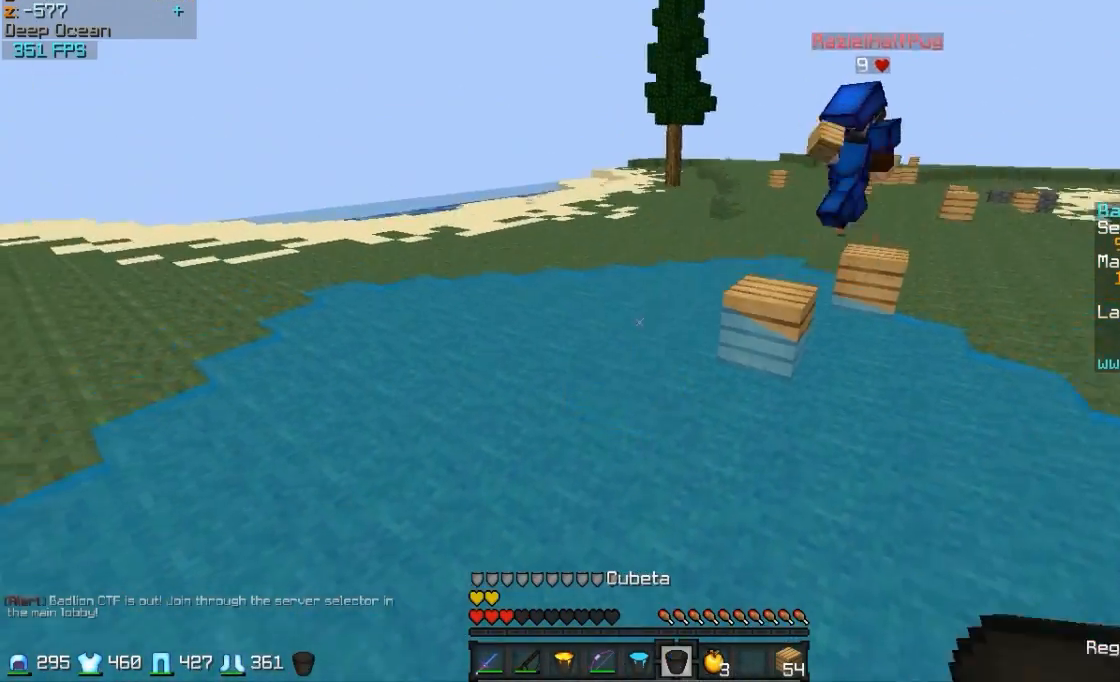
{"keys": ["w"], "mouse": [], "events": [[50, "d", "down"], [150, "w", "down"], [300, "mouse_right", "down"], [350, "d", "up"], [350, "mouse_right", "up"]]}
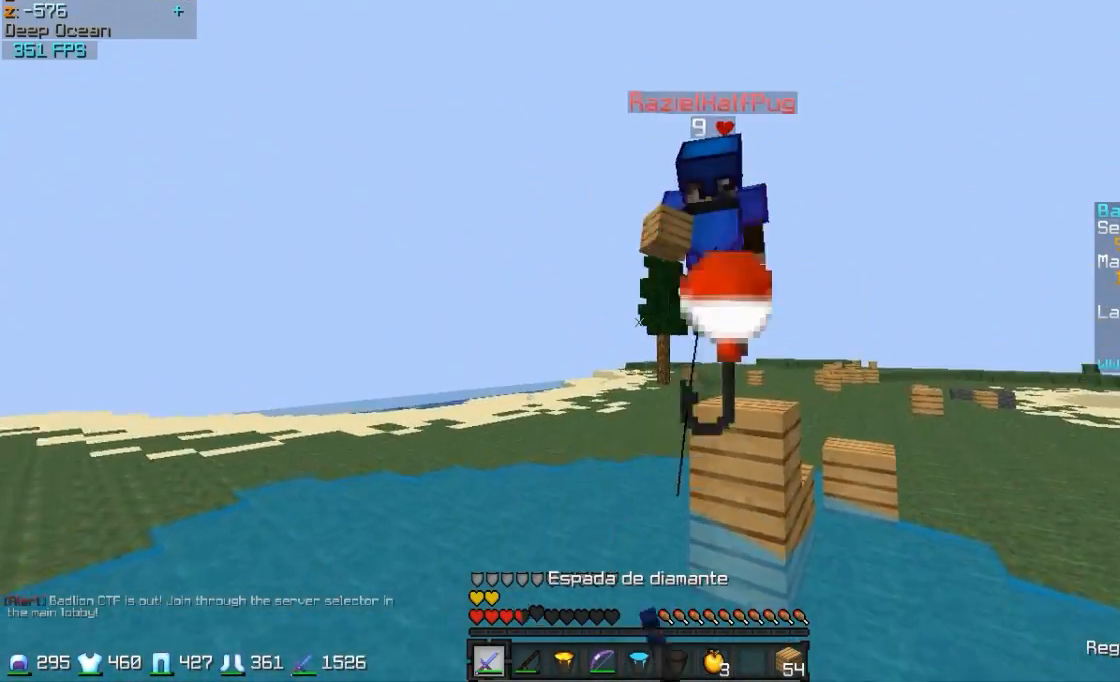
{"keys": ["d", "w"], "mouse": ["left"], "events": [[100, "mouse_left", "down"], [150, "mouse_left", "up"], [200, "mouse_left", "down"], [250, "d", "down"], [250, "w", "up"], [300, "mouse_left", "up"], [300, "w", "down"], [400, "mouse_left", "down"], [450, "mouse_left", "up"], [500, "mouse_left", "down"]]}
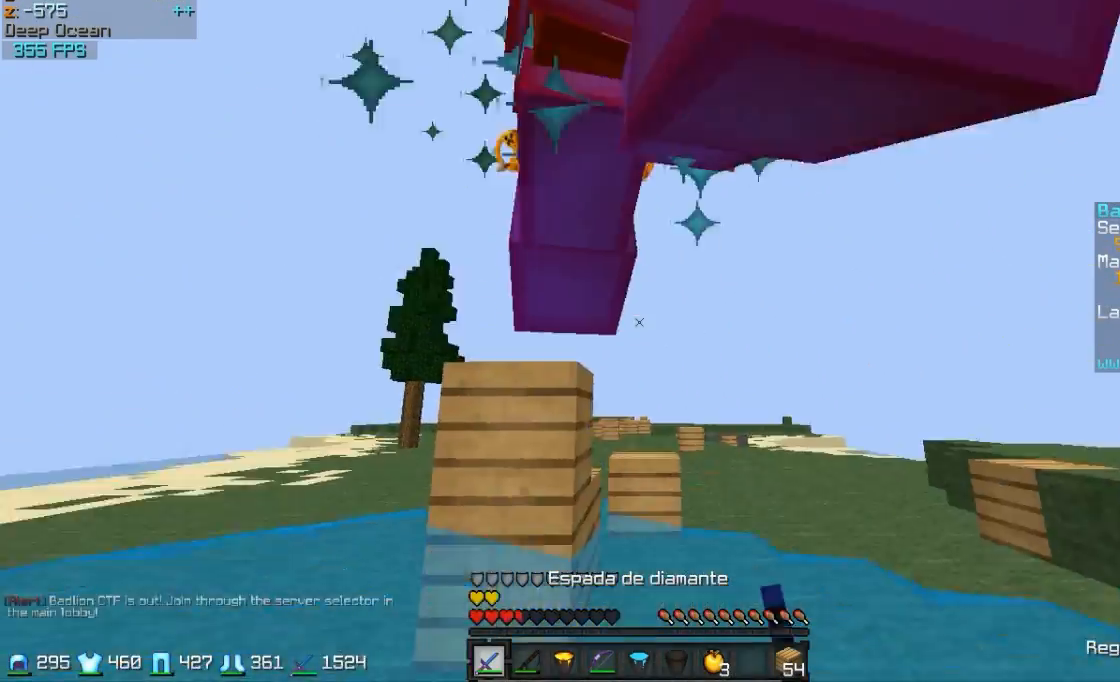
{"keys": ["d", "w"], "mouse": ["right"], "events": [[50, "mouse_left", "up"], [100, "w", "up"], [150, "mouse_left", "down"], [150, "w", "down"], [200, "mouse_left", "up"], [300, "mouse_left", "down"], [350, "mouse_left", "up"], [500, "mouse_right", "down"]]}
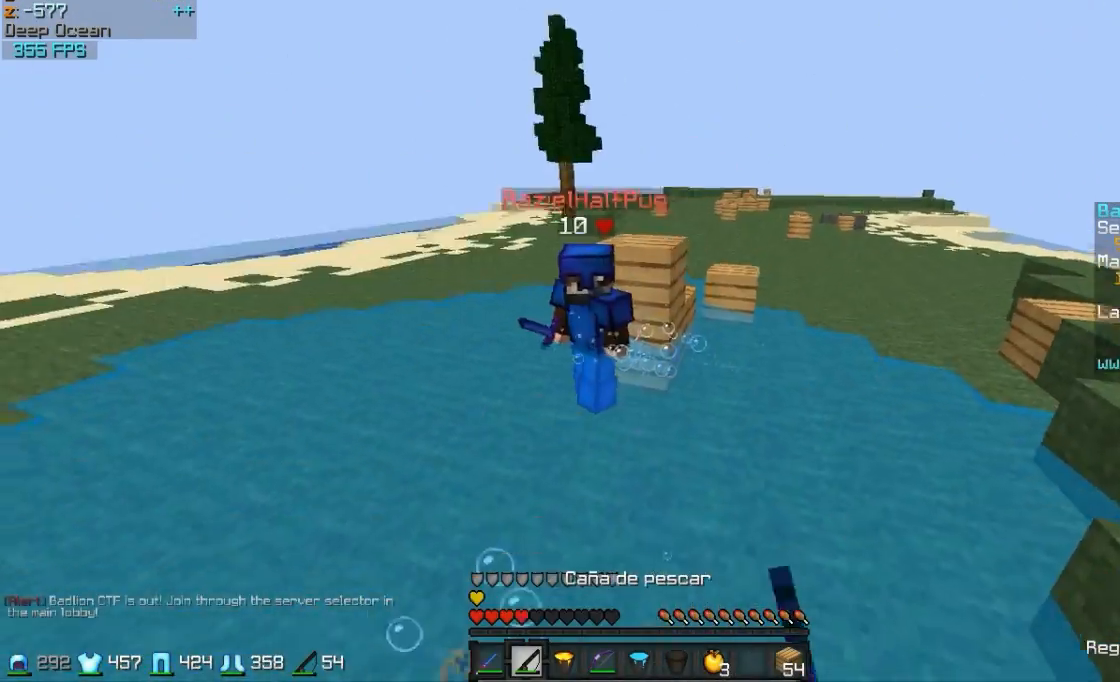
{"keys": [], "mouse": [], "events": [[50, "w", "up"], [100, "mouse_right", "up"], [150, "s", "down"], [250, "mouse_right", "down"], [300, "d", "up"], [300, "mouse_right", "up"], [400, "mouse_right", "down"], [450, "mouse_right", "up"], [500, "s", "up"]]}